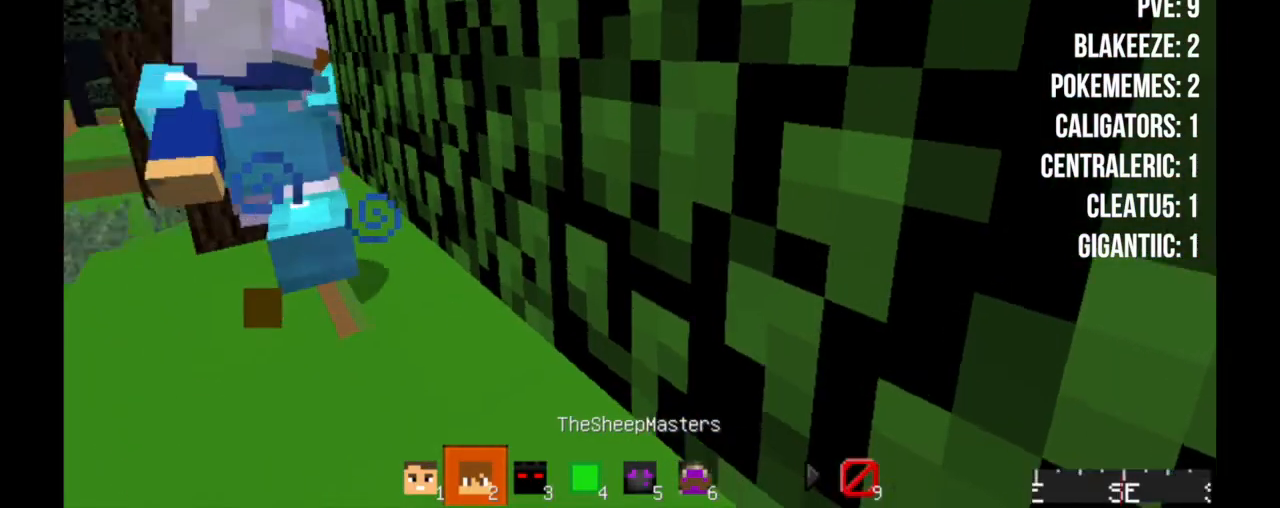
Gameplay with keyboard and mouse; each line is a JSON object with the keys and mouse buttons held at the frame after it. "events" lists presses ("down") and releases ("up") of "a", "d", "s", "w", "mouse_left" and "mouse_right" between this image and that frame as [ms after this image, input, new state], when the widget could be followed in between. "mouse_left", "mouse_right" = the "left", "right" buttons of the "mouse" list. No other keys are recorded. Fast repeated clicks can show as one long hold. Mouse movement is not recorded.
{"keys": ["w"], "mouse": [], "events": [[67, "a", "down"], [200, "a", "up"], [200, "w", "down"]]}
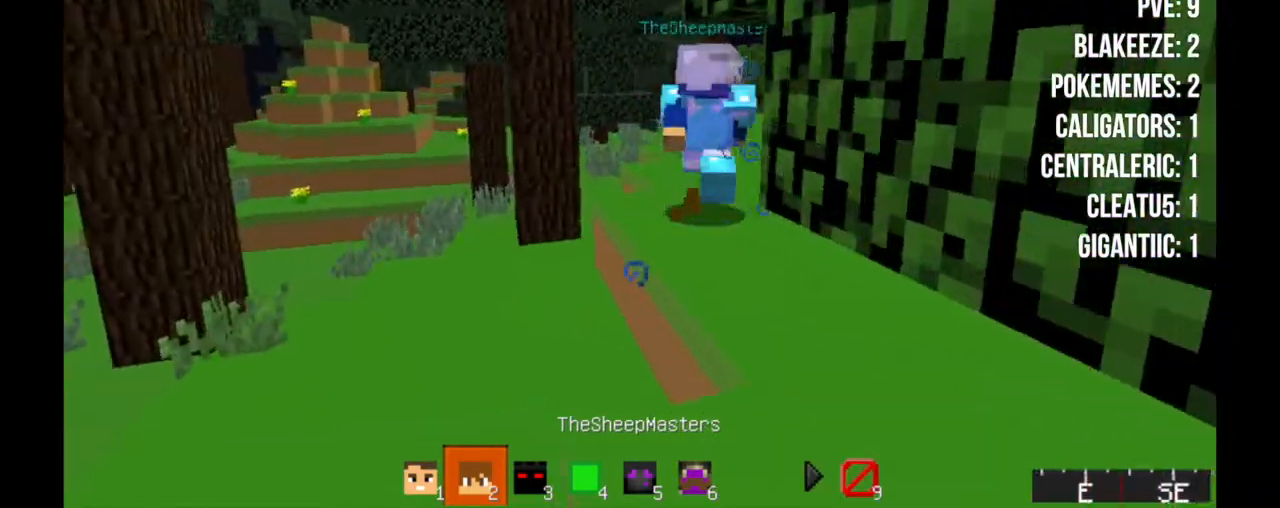
{"keys": ["w"], "mouse": [], "events": []}
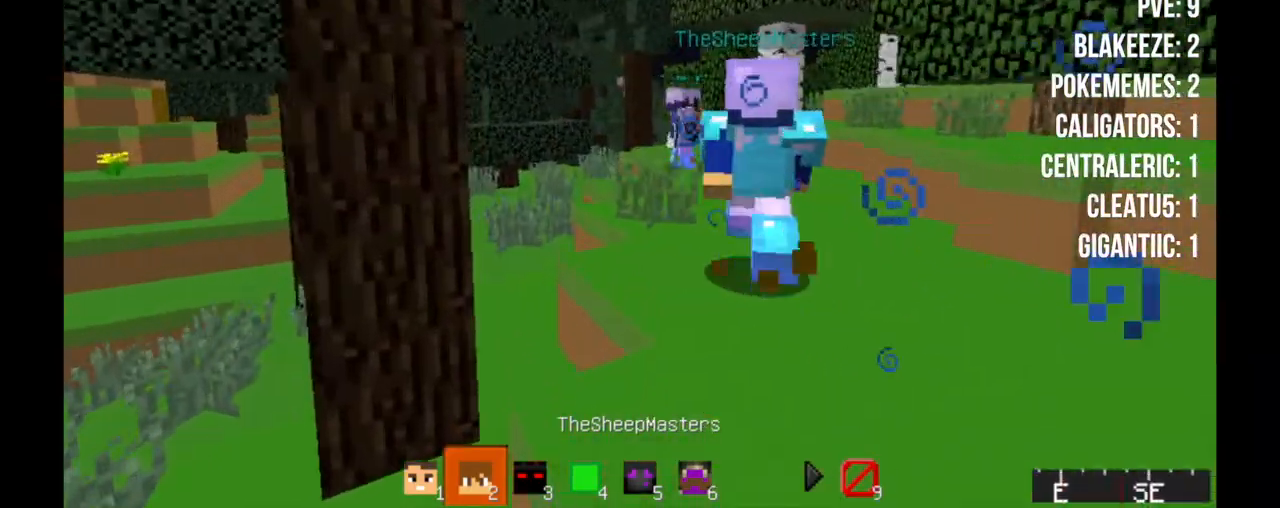
{"keys": [], "mouse": [], "events": [[433, "w", "up"]]}
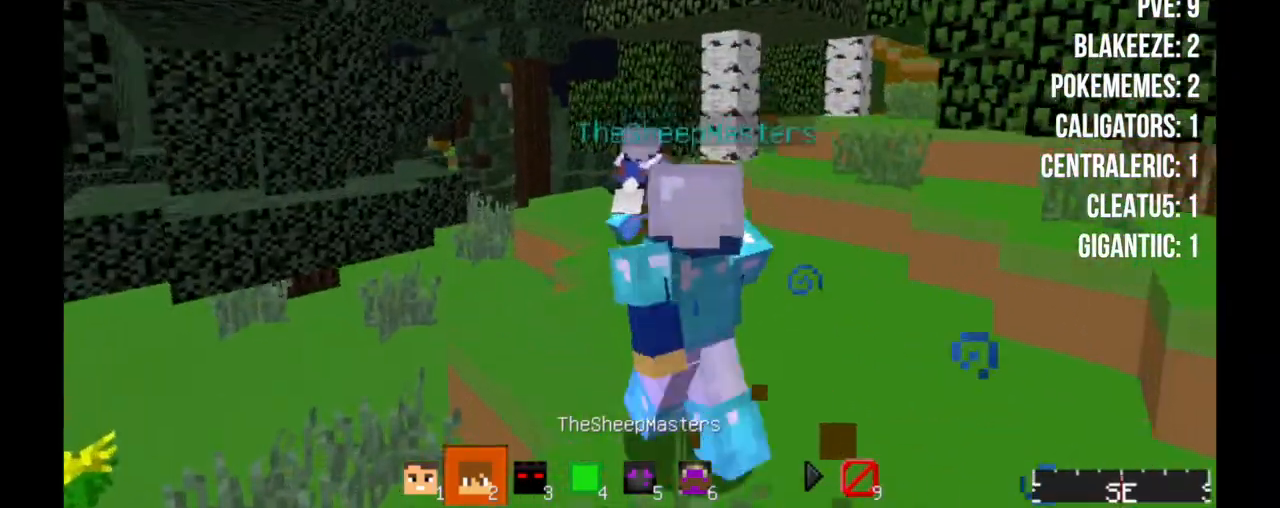
{"keys": [], "mouse": [], "events": []}
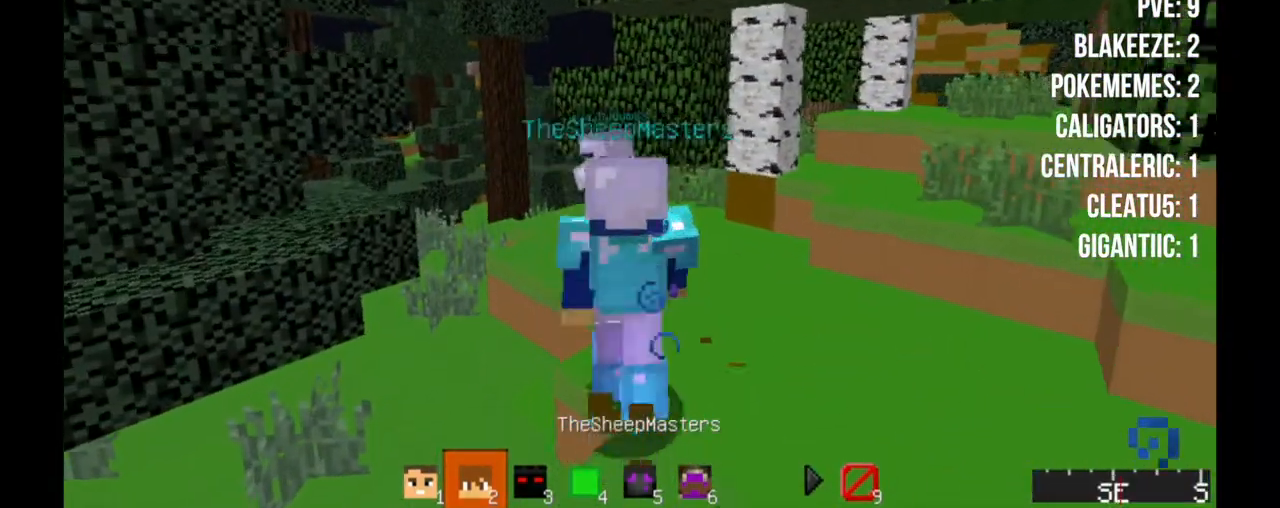
{"keys": ["w"], "mouse": [], "events": [[433, "w", "down"]]}
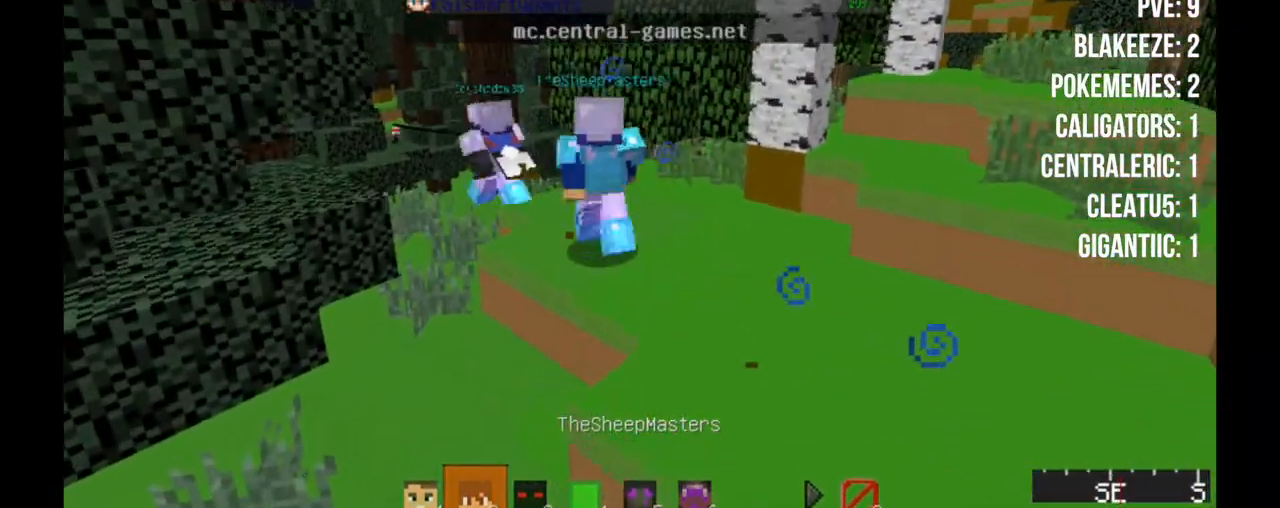
{"keys": ["w"], "mouse": [], "events": []}
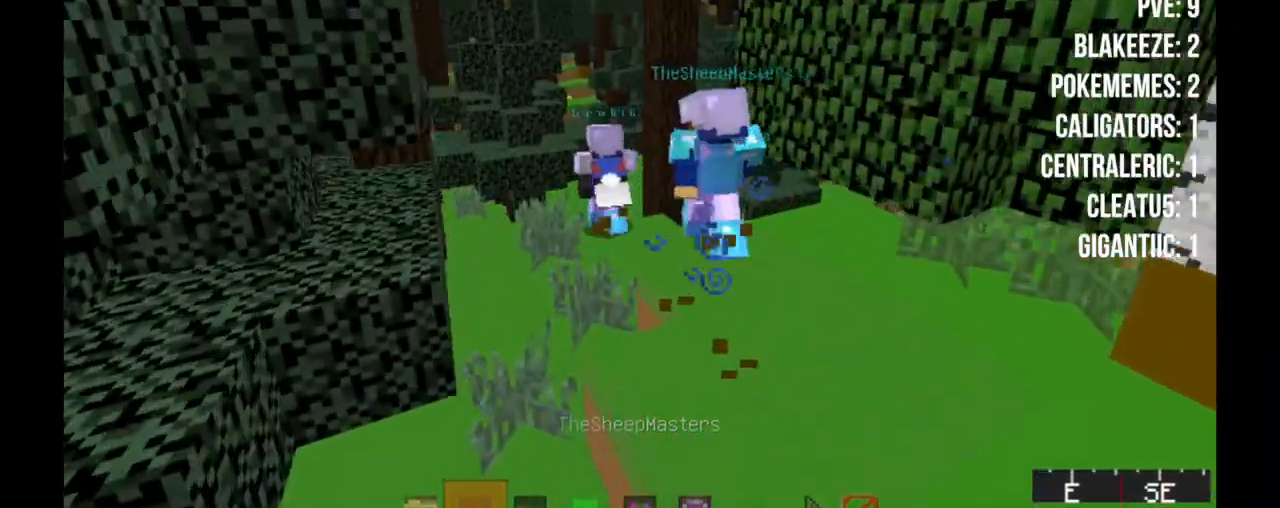
{"keys": ["w"], "mouse": [], "events": []}
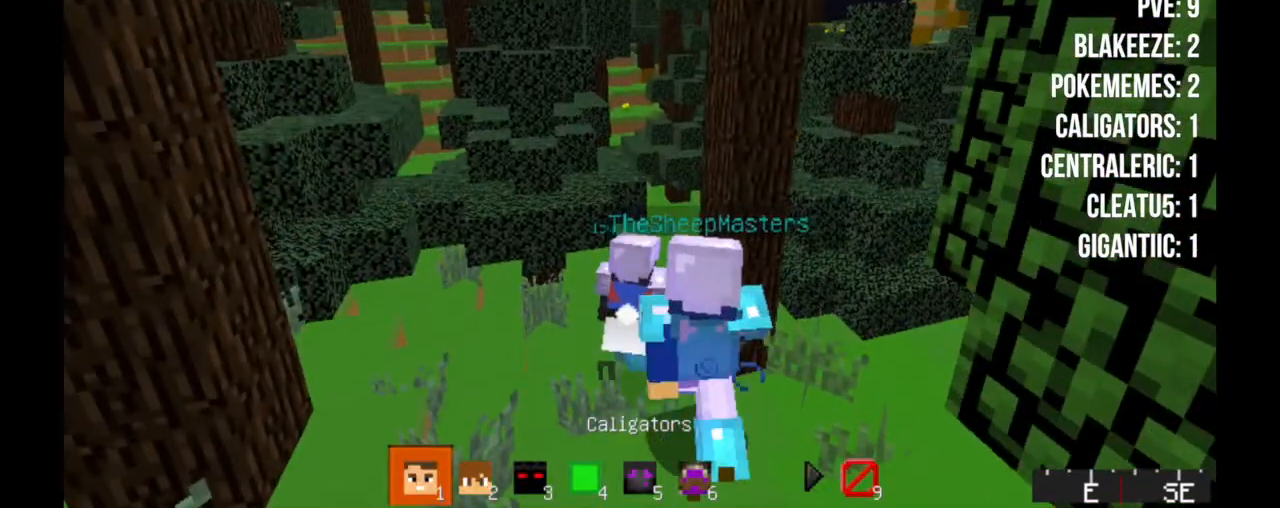
{"keys": [], "mouse": [], "events": [[167, "w", "up"]]}
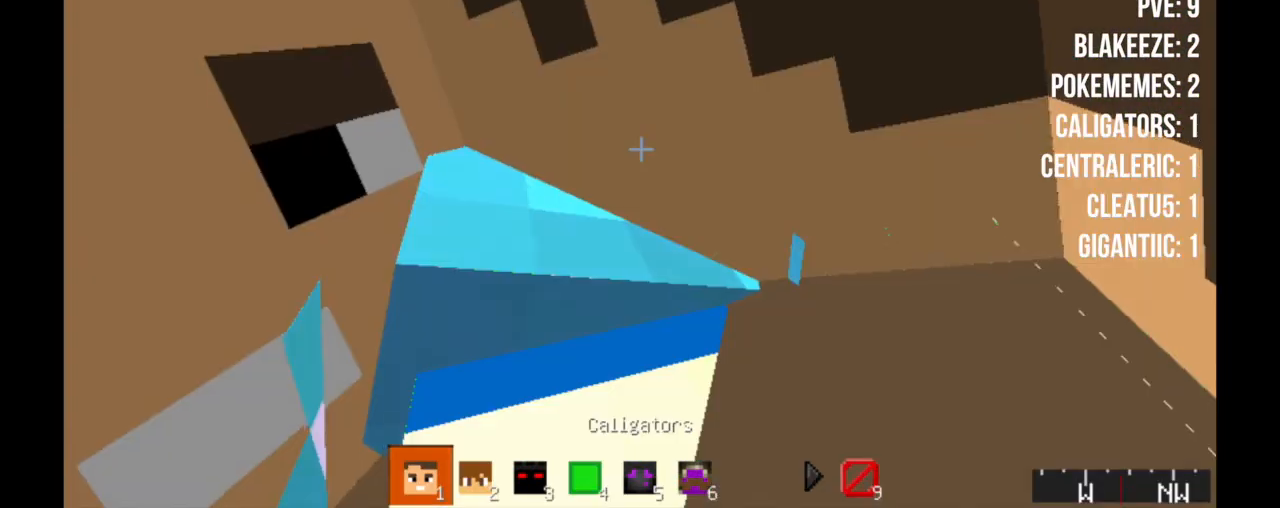
{"keys": ["w"], "mouse": [], "events": [[400, "w", "down"]]}
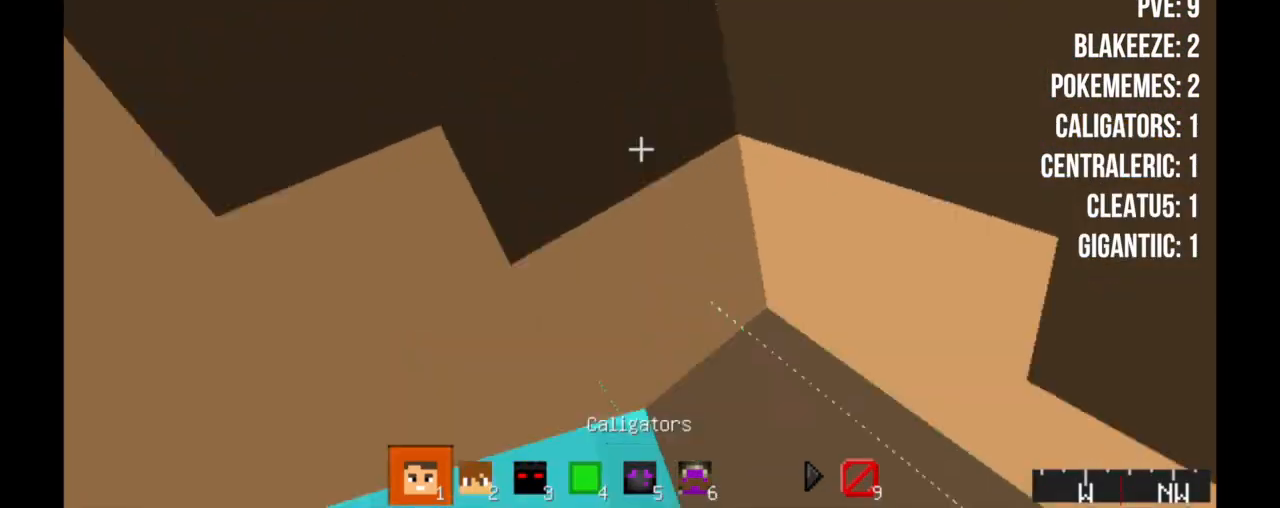
{"keys": [], "mouse": [], "events": [[117, "w", "up"]]}
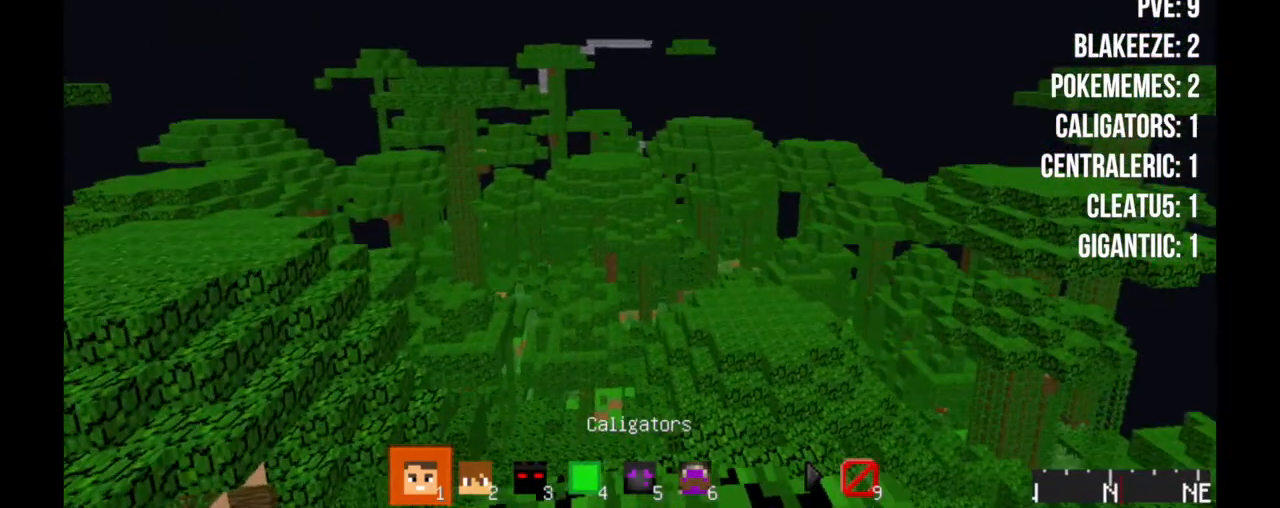
{"keys": [], "mouse": [], "events": []}
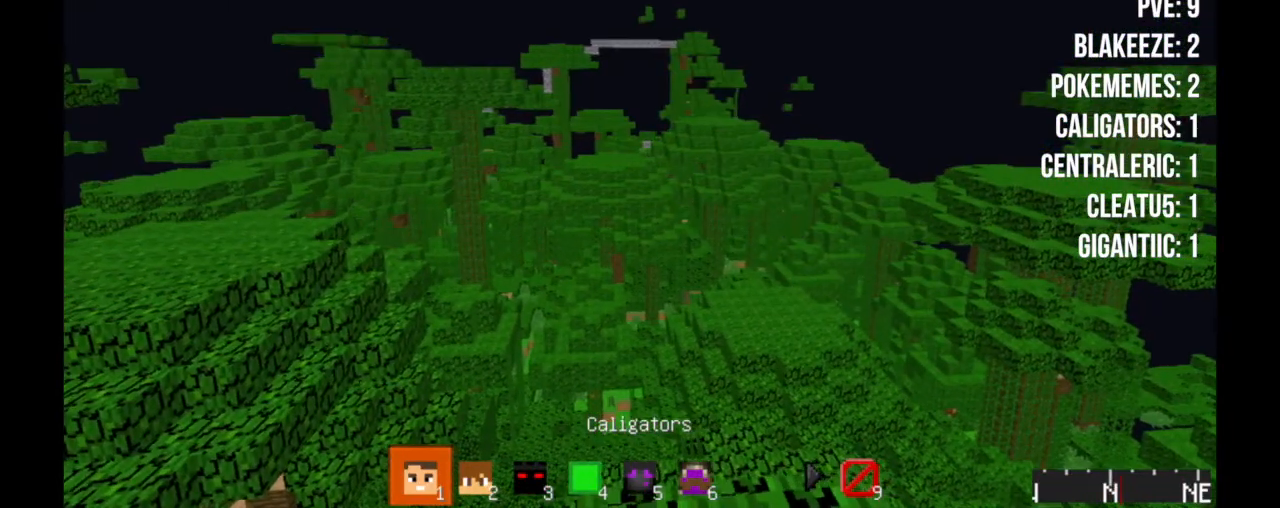
{"keys": [], "mouse": [], "events": []}